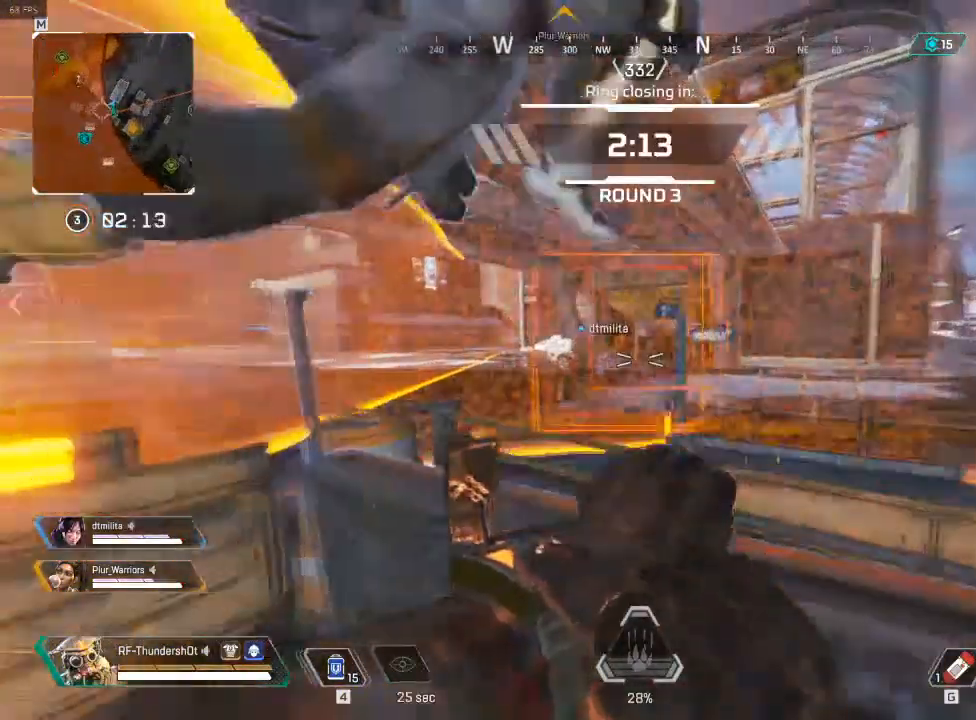
Gameplay with keyboard; each line is a JSON object with the keys held at the frame after it. "events" lists presses ("down") and releases ("up") of "a", "d", "e", "q", "r", "s", "shift" and "w" between this image and that frame as [ms after this image, input, new state], when the widget could be followed in between. No other keys are recorded. Mouse input is not recorded.
{"keys": ["a", "w"]}
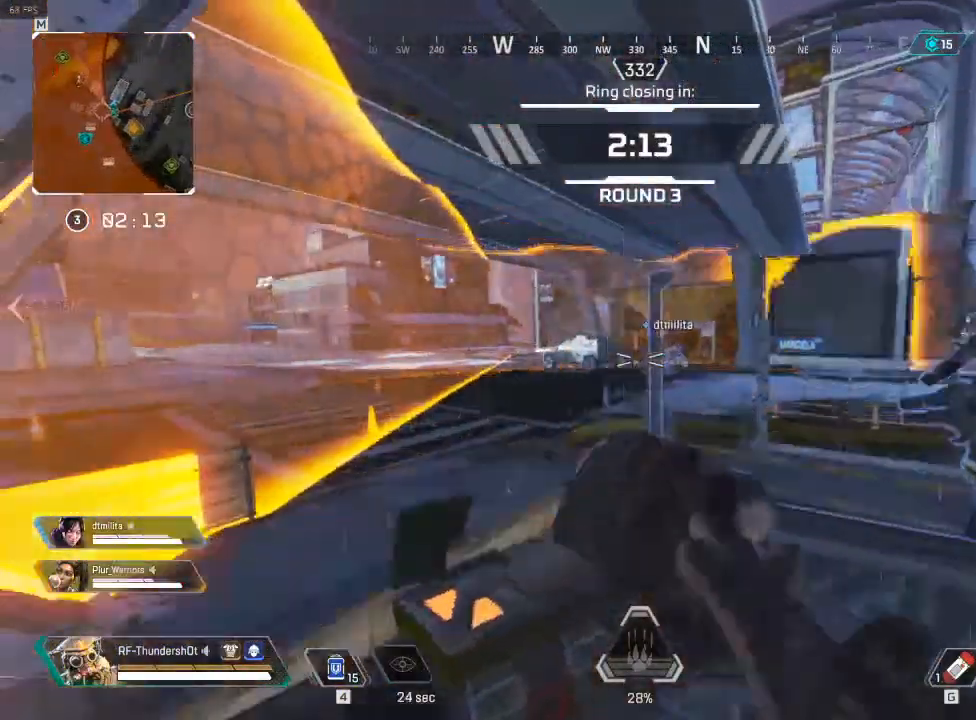
{"keys": ["w"], "events": [[233, "a", "up"]]}
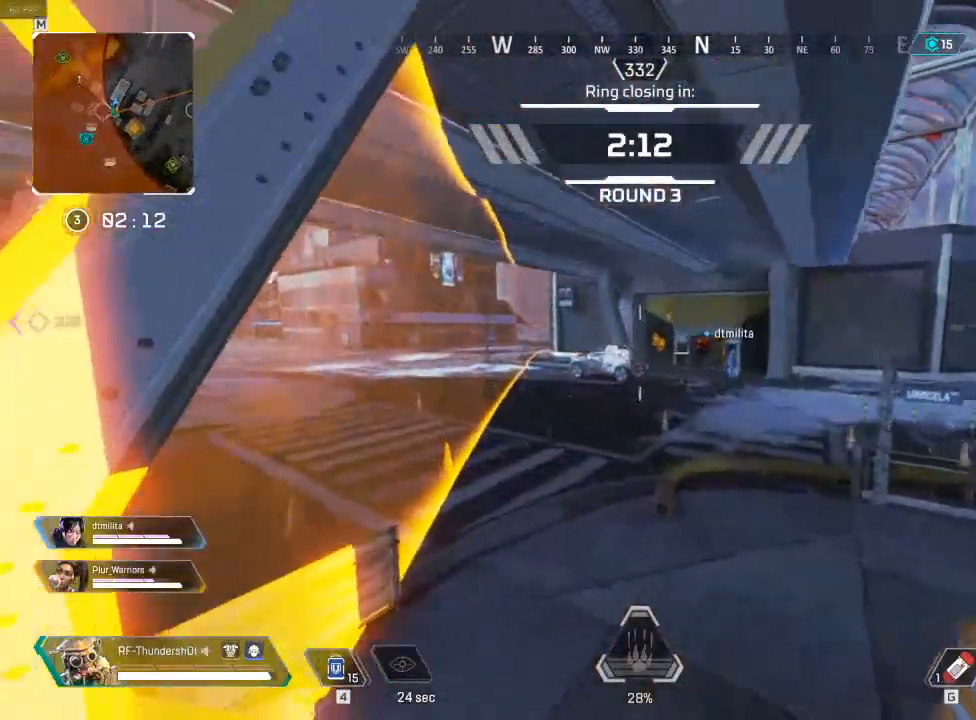
{"keys": ["d"], "events": [[67, "d", "down"], [200, "w", "up"]]}
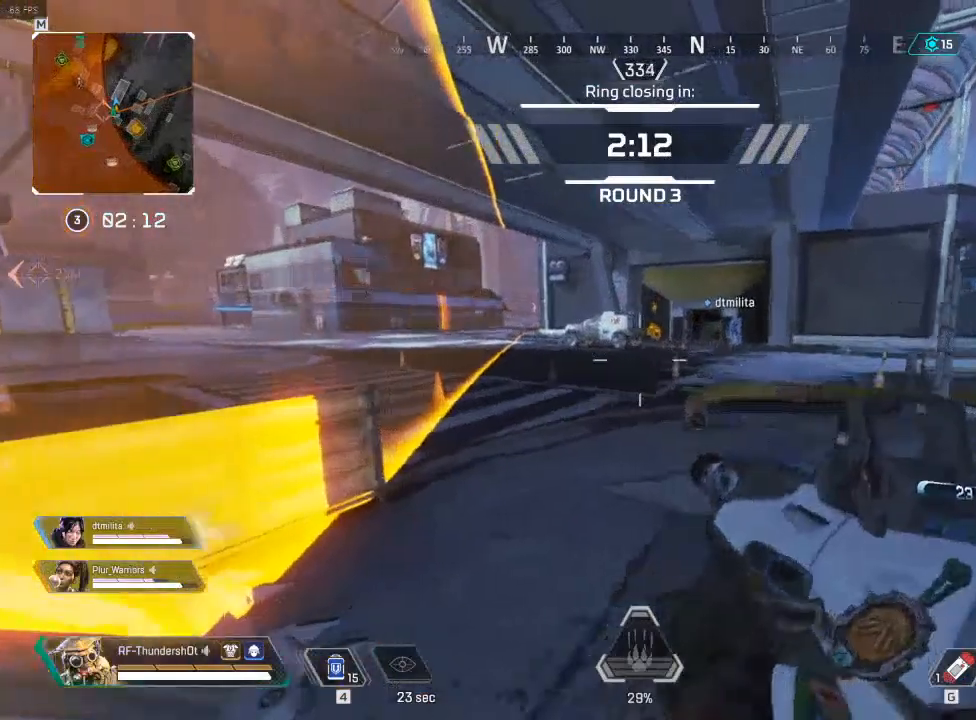
{"keys": ["shift", "w"], "events": [[67, "d", "up"], [67, "w", "down"], [200, "shift", "down"]]}
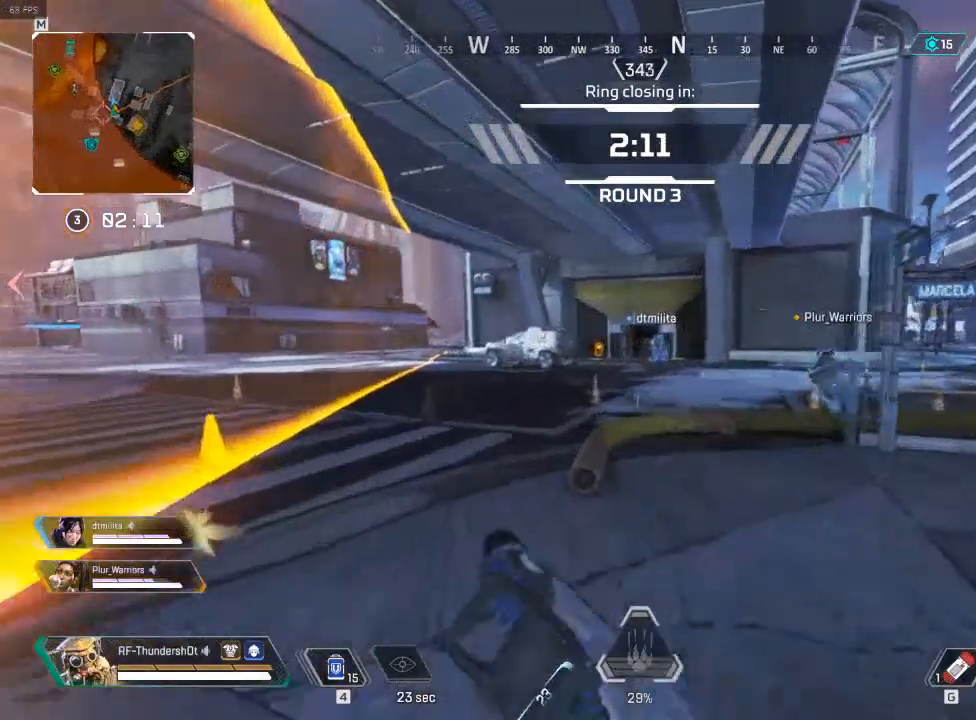
{"keys": ["shift", "w"], "events": []}
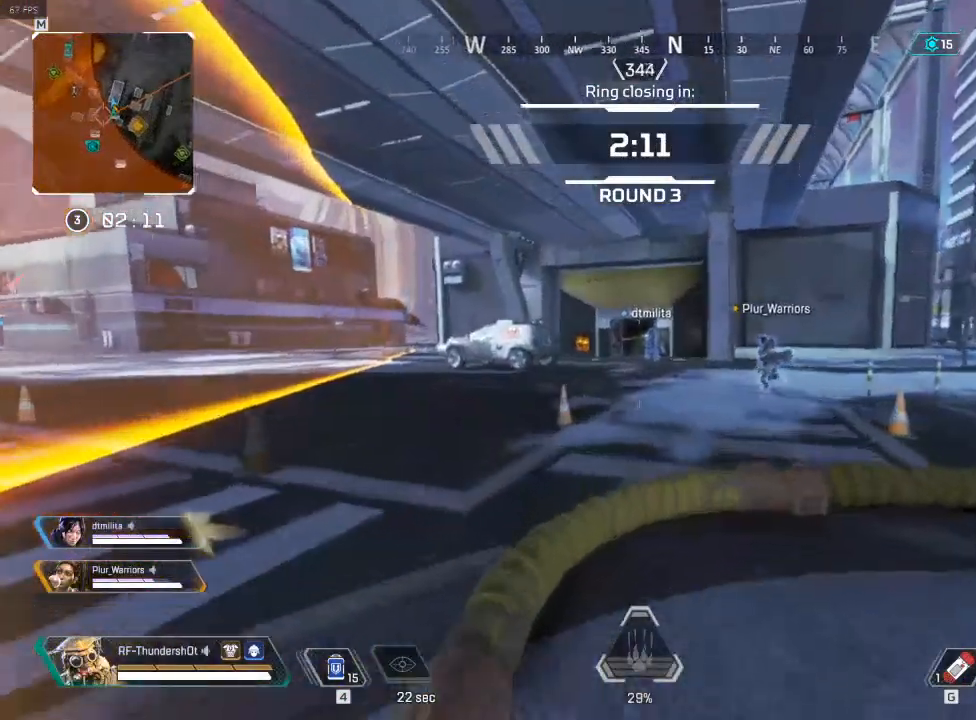
{"keys": ["d", "shift", "w"], "events": [[383, "d", "down"]]}
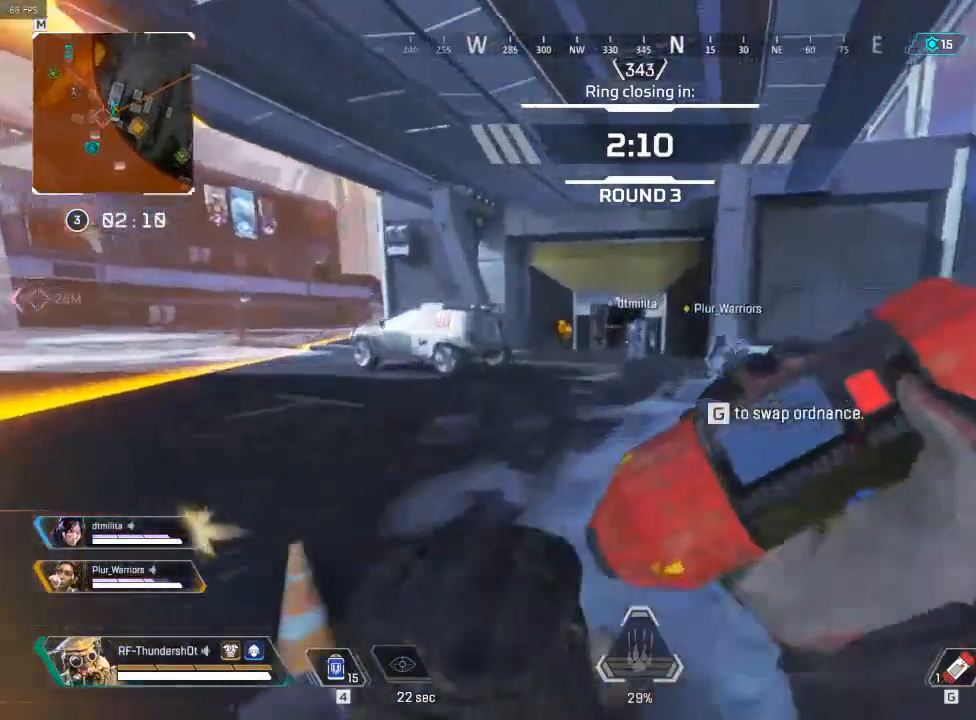
{"keys": ["d", "w"], "events": [[450, "shift", "up"]]}
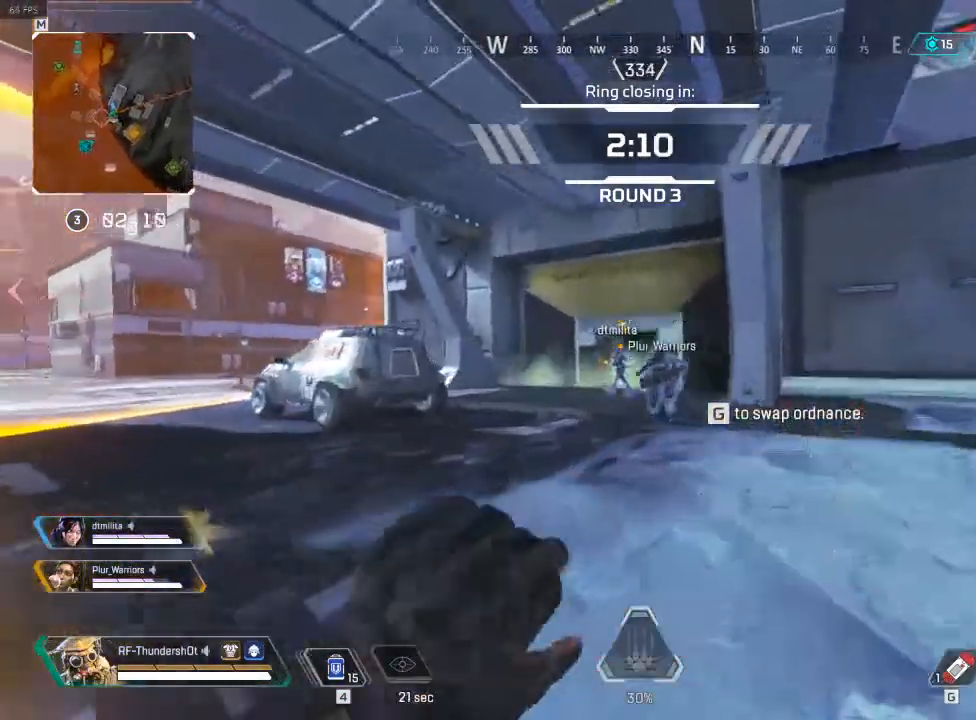
{"keys": [], "events": [[83, "d", "up"], [450, "w", "up"]]}
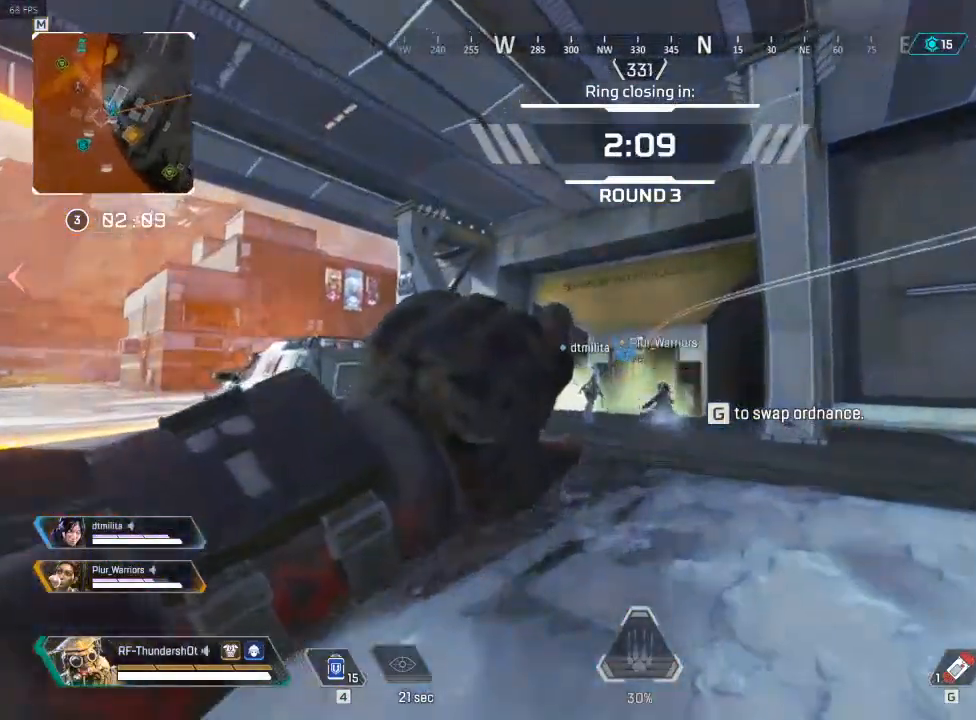
{"keys": [], "events": []}
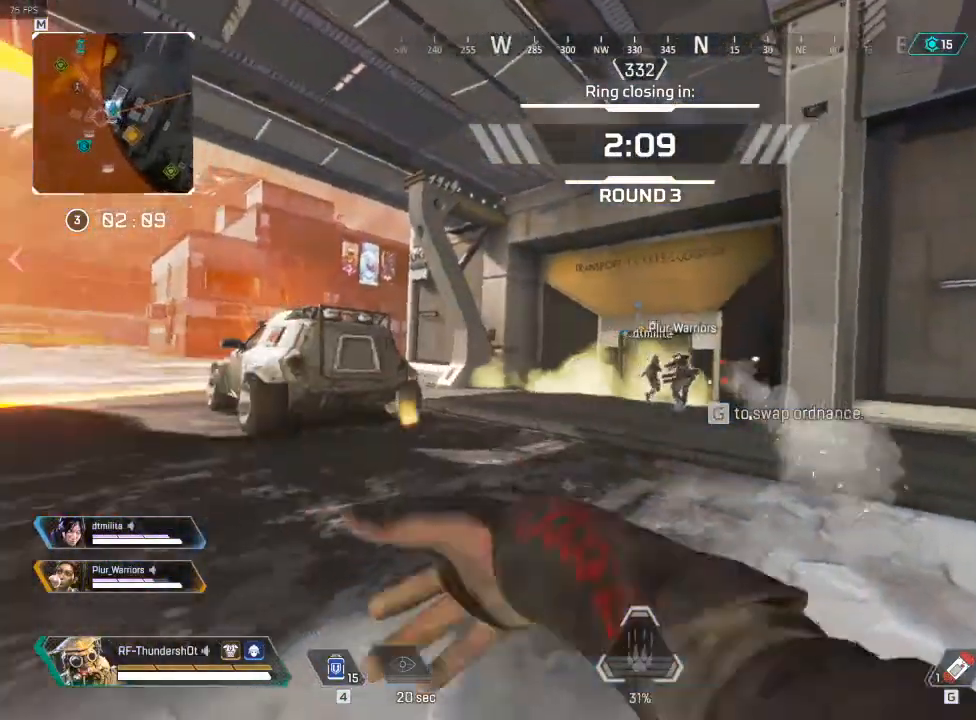
{"keys": ["w"], "events": [[183, "a", "down"], [383, "w", "down"], [500, "a", "up"]]}
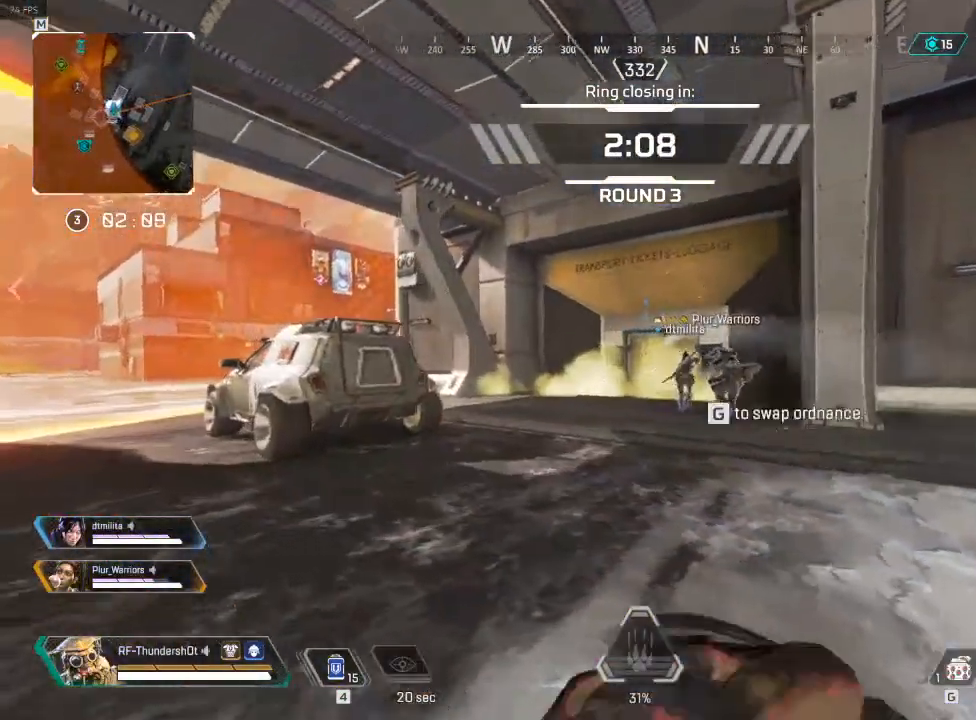
{"keys": ["shift", "w"], "events": [[283, "shift", "down"]]}
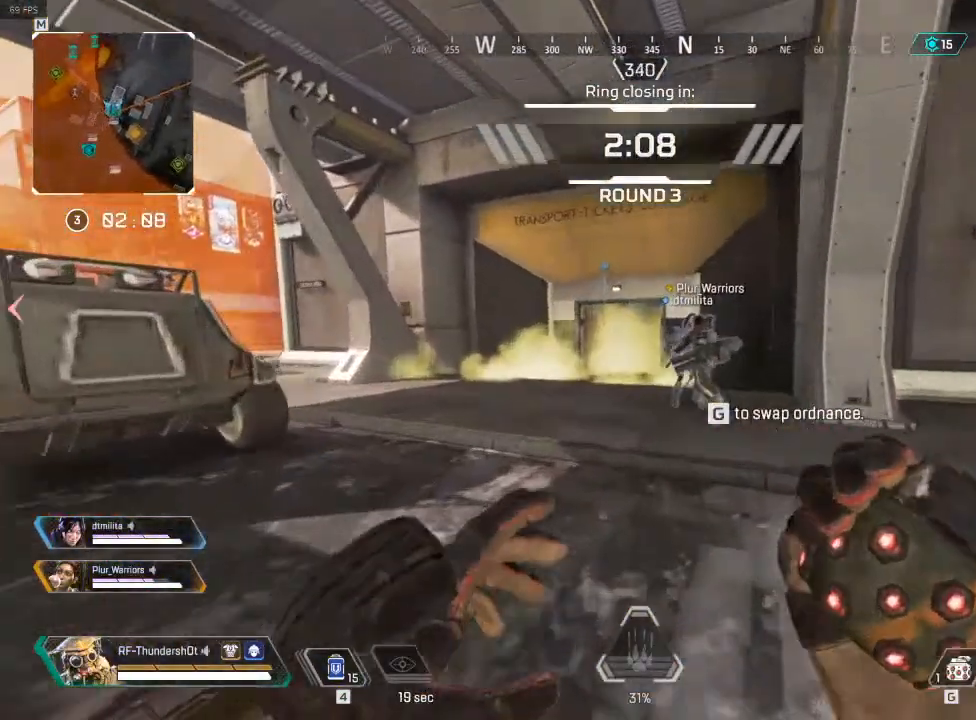
{"keys": ["w"], "events": [[133, "shift", "up"]]}
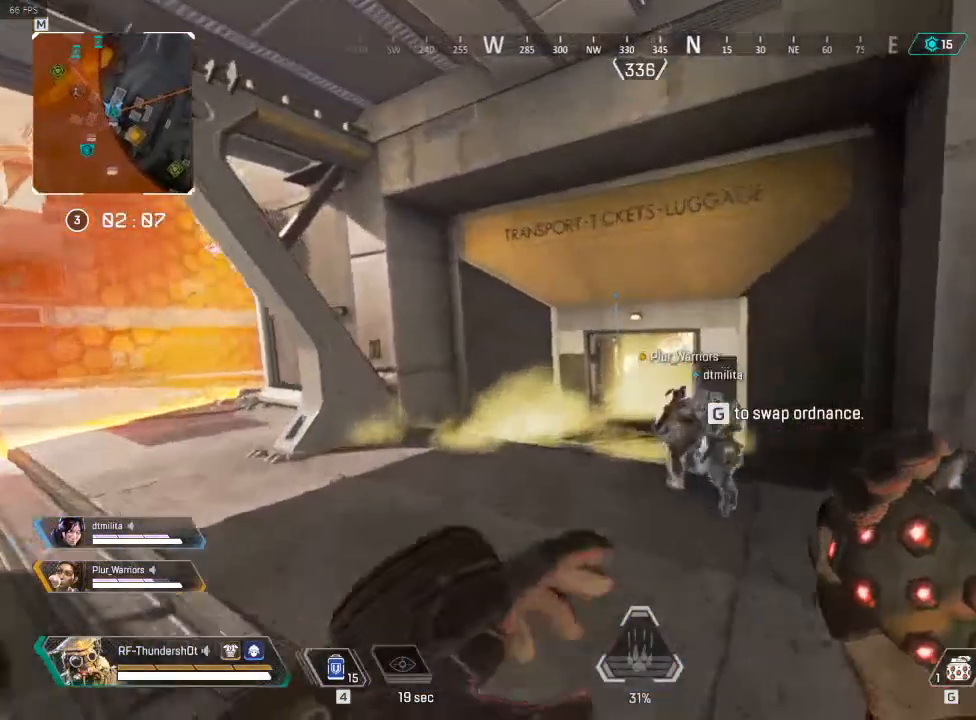
{"keys": ["s"], "events": [[267, "w", "up"], [450, "s", "down"]]}
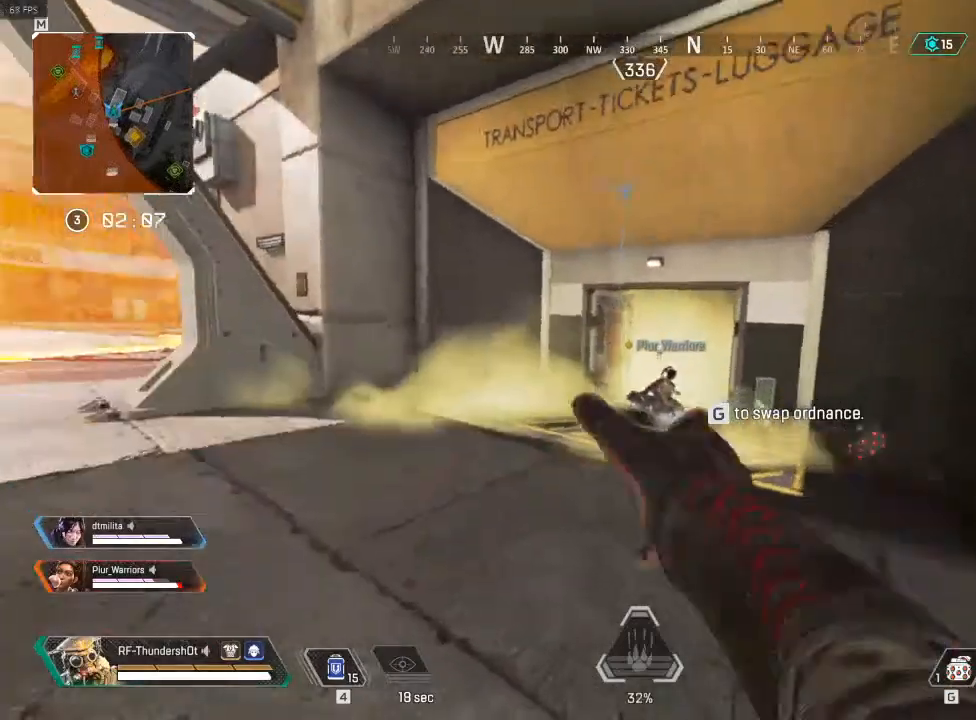
{"keys": ["s"], "events": []}
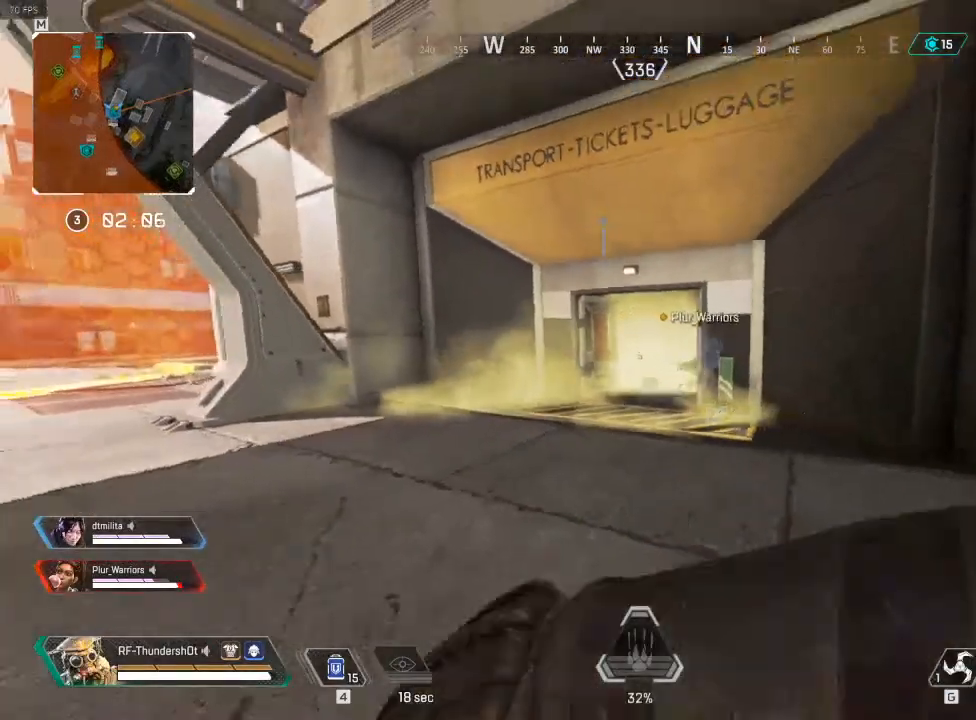
{"keys": ["w"], "events": [[50, "s", "up"], [117, "d", "down"], [267, "w", "down"], [500, "d", "up"]]}
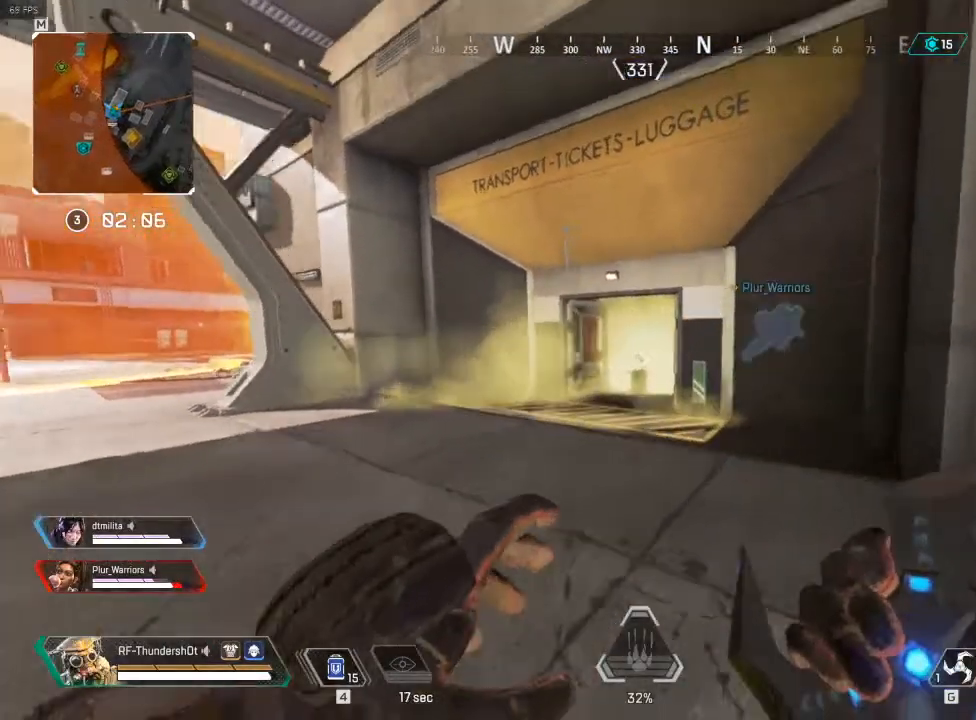
{"keys": ["a", "w"], "events": [[250, "a", "down"], [350, "a", "up"], [500, "a", "down"]]}
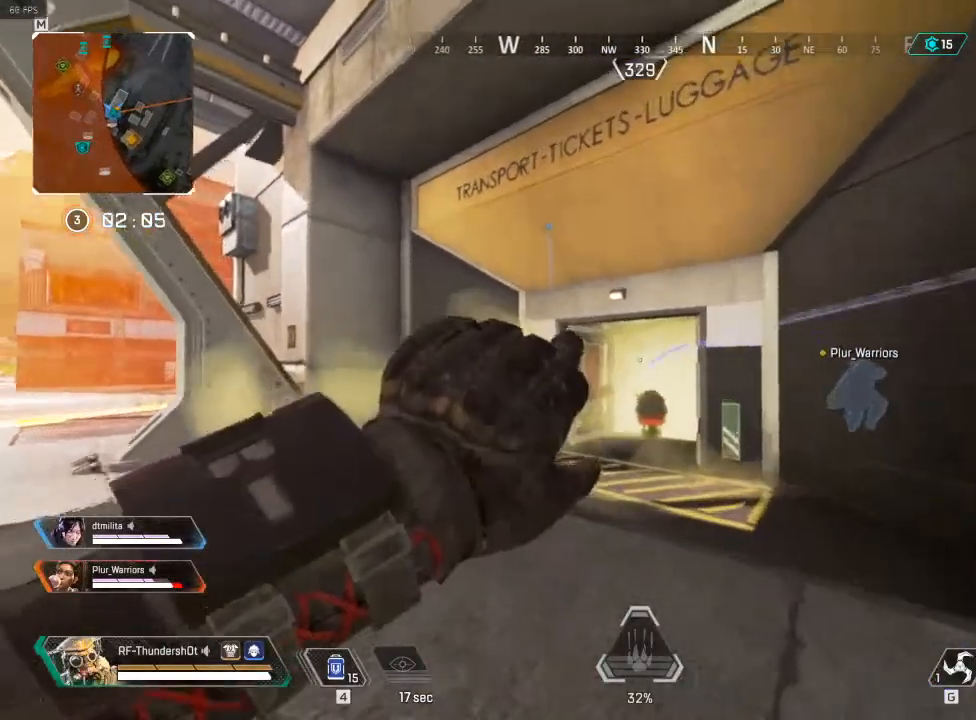
{"keys": ["w"], "events": [[100, "w", "up"], [283, "a", "up"], [283, "w", "down"]]}
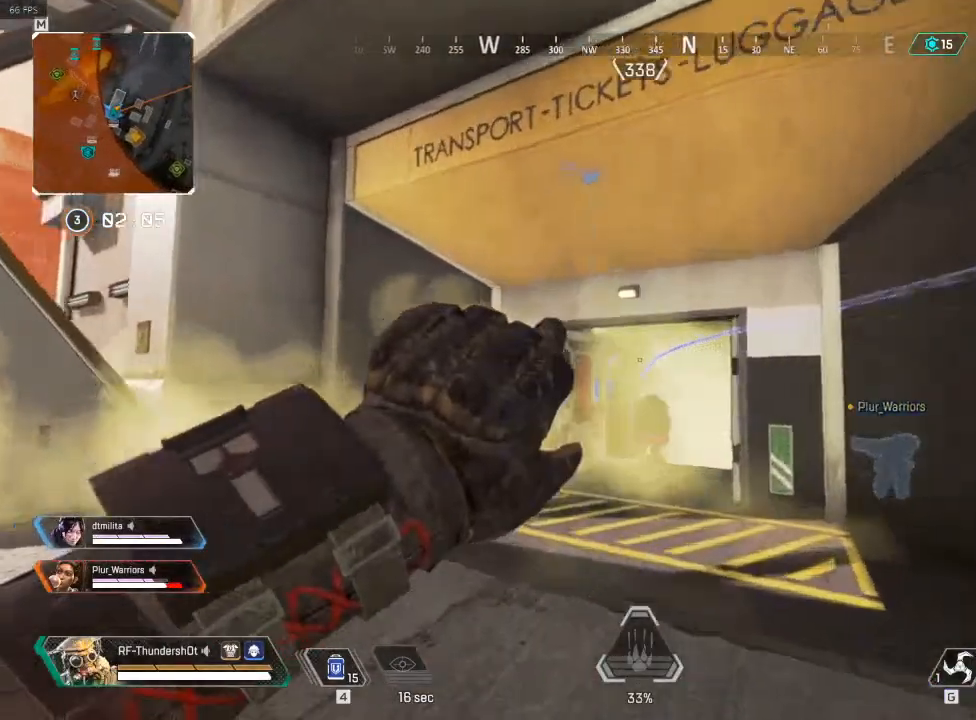
{"keys": [], "events": [[67, "w", "up"]]}
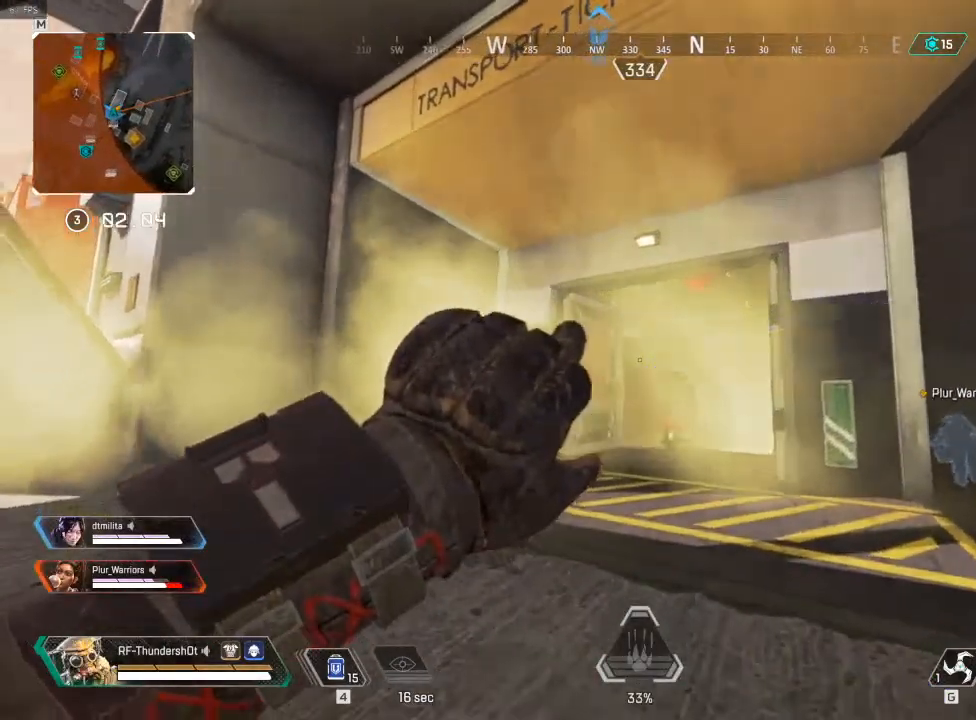
{"keys": ["s"], "events": [[400, "s", "down"]]}
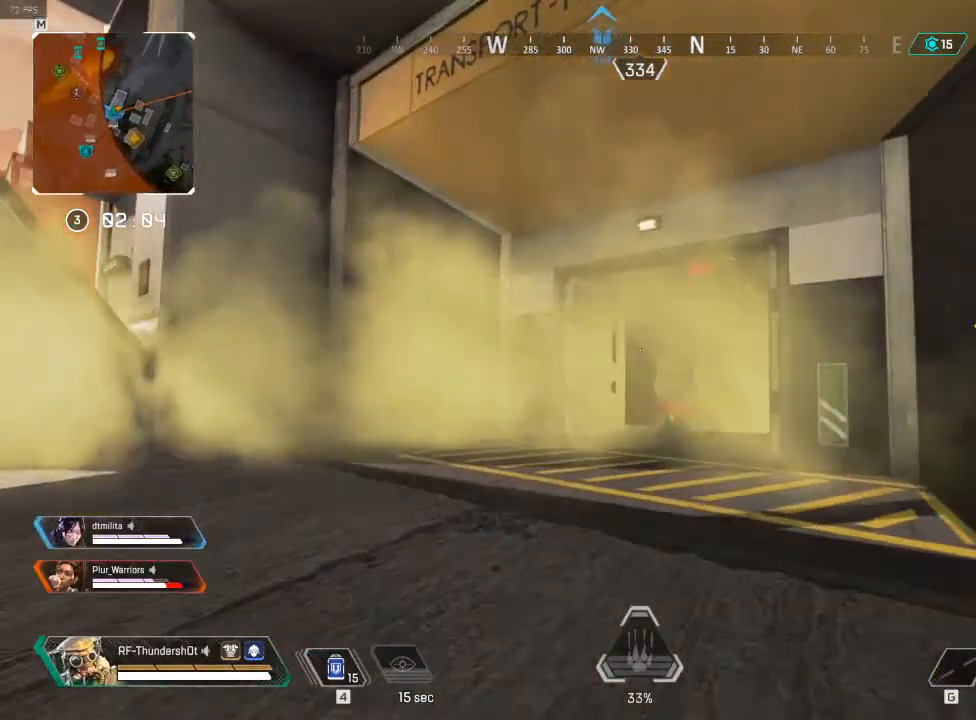
{"keys": ["a", "shift", "w"], "events": [[67, "a", "down"], [167, "s", "up"], [317, "w", "down"], [350, "shift", "down"]]}
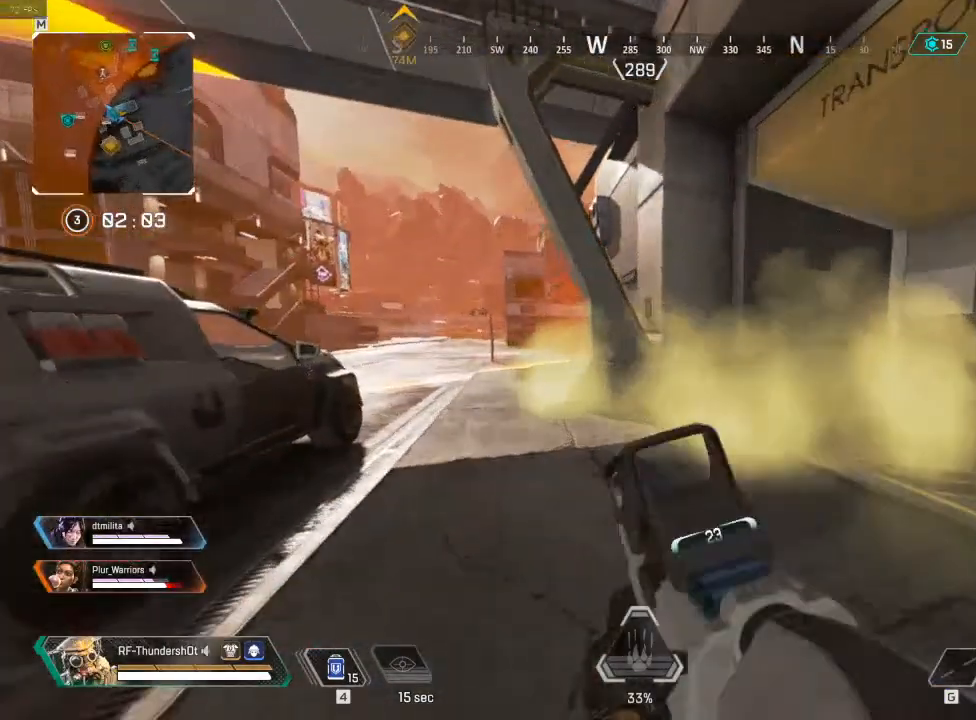
{"keys": ["a", "shift", "w"], "events": []}
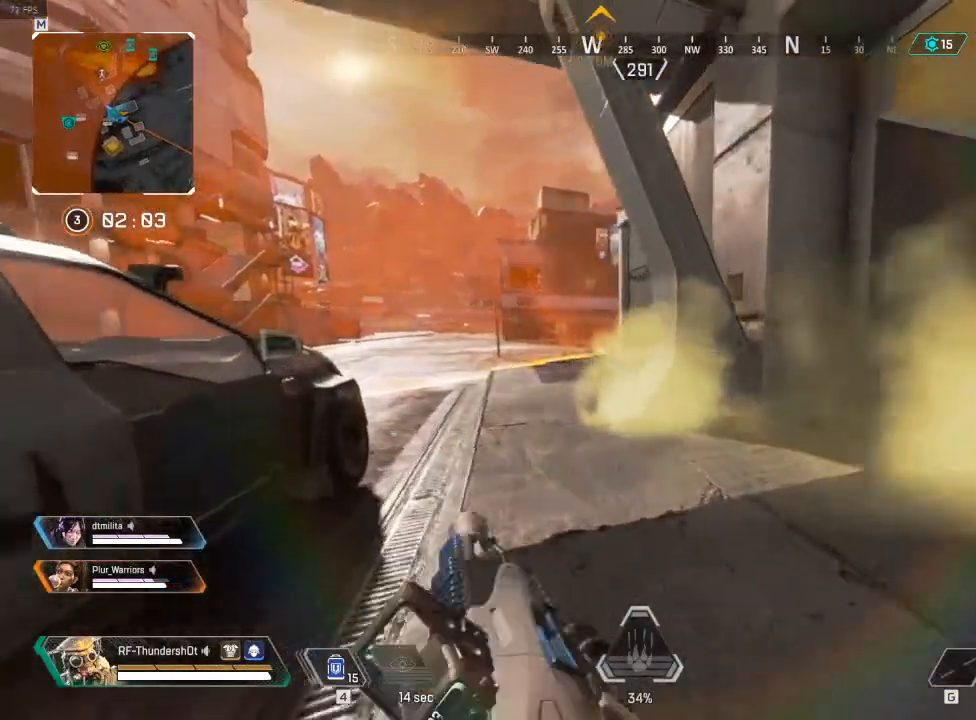
{"keys": ["a", "shift", "w"], "events": []}
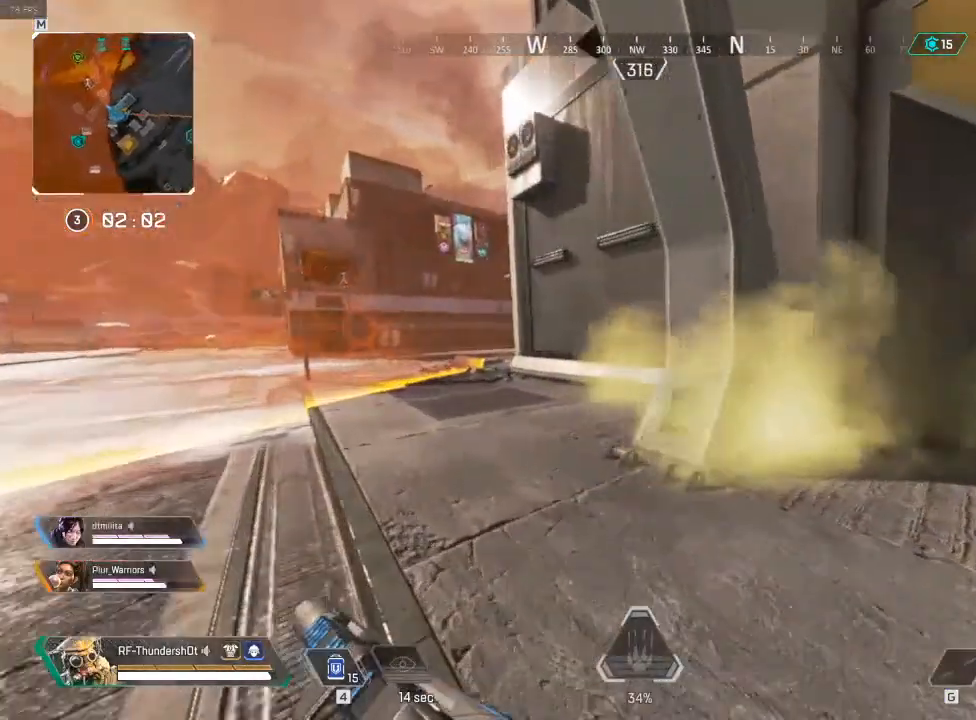
{"keys": ["a", "shift", "w"], "events": []}
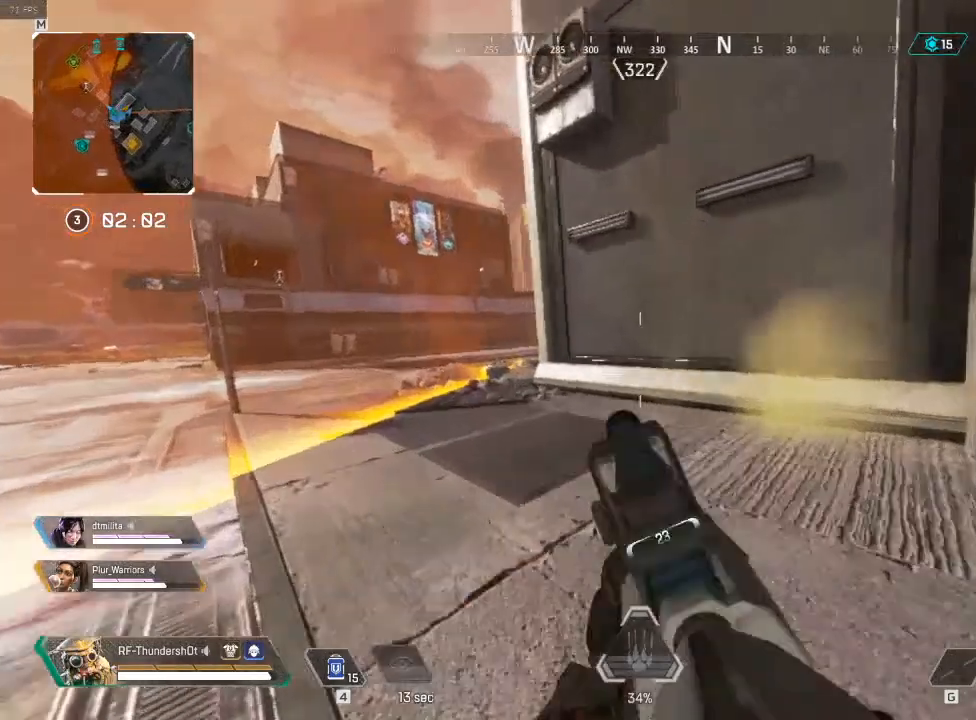
{"keys": ["a", "shift", "w"], "events": []}
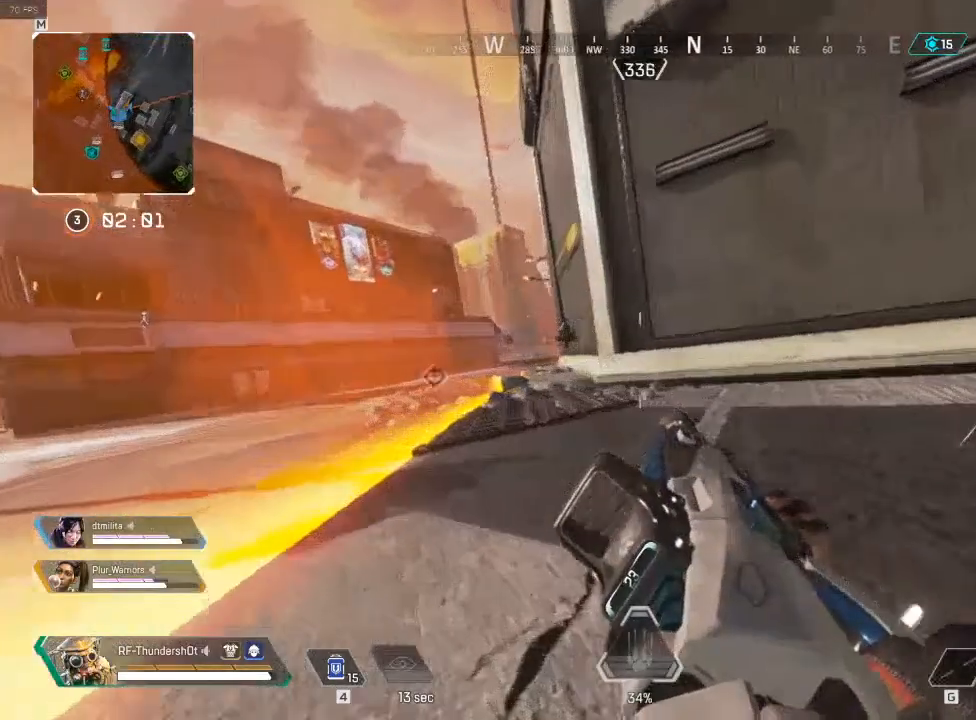
{"keys": ["shift", "w"], "events": [[200, "a", "up"]]}
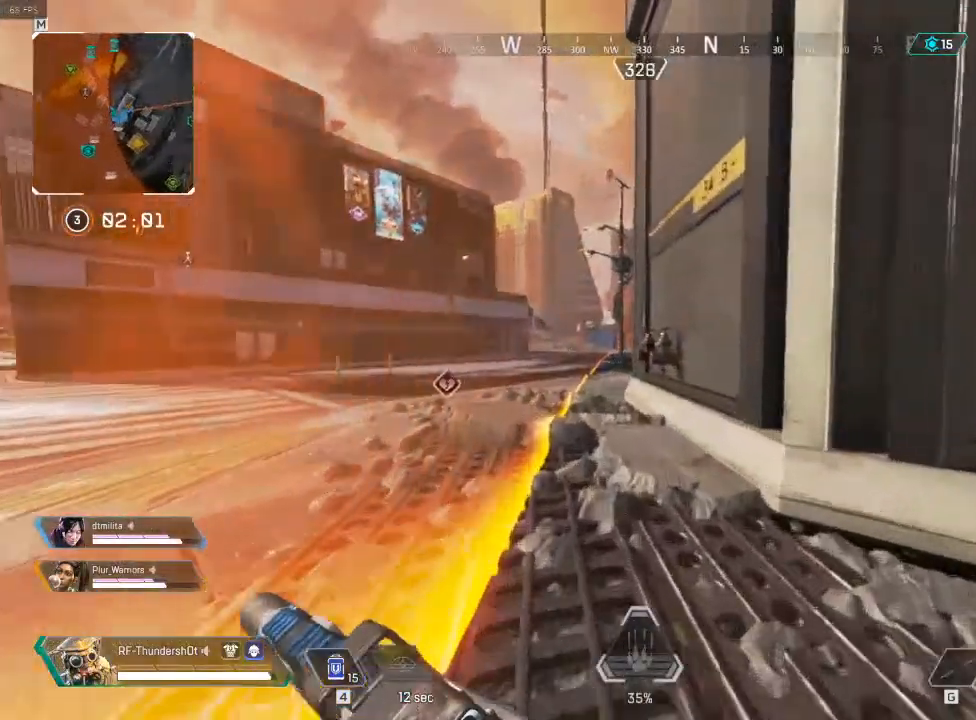
{"keys": ["shift", "w"], "events": []}
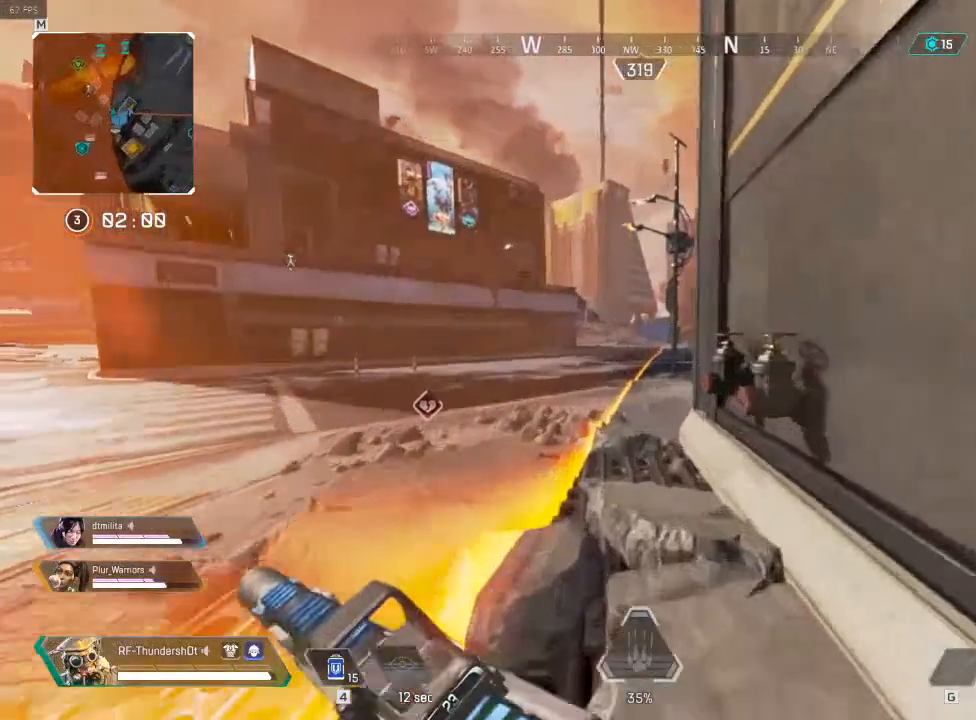
{"keys": ["a", "shift", "w"], "events": [[333, "a", "down"]]}
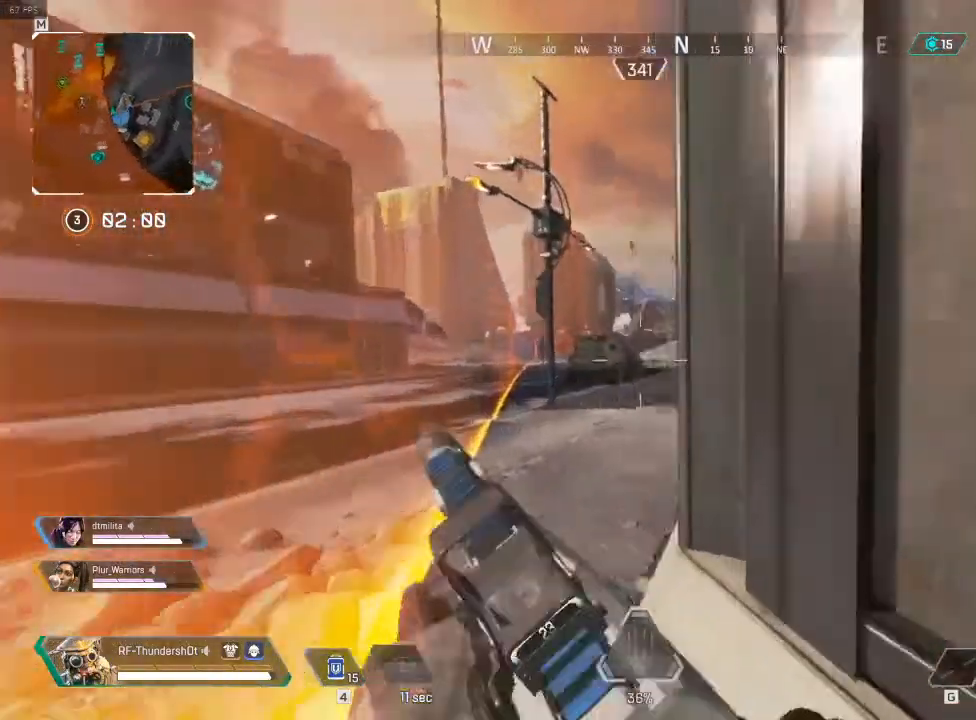
{"keys": [], "events": [[17, "a", "up"], [17, "shift", "up"], [150, "a", "down"], [283, "a", "up"], [333, "w", "up"]]}
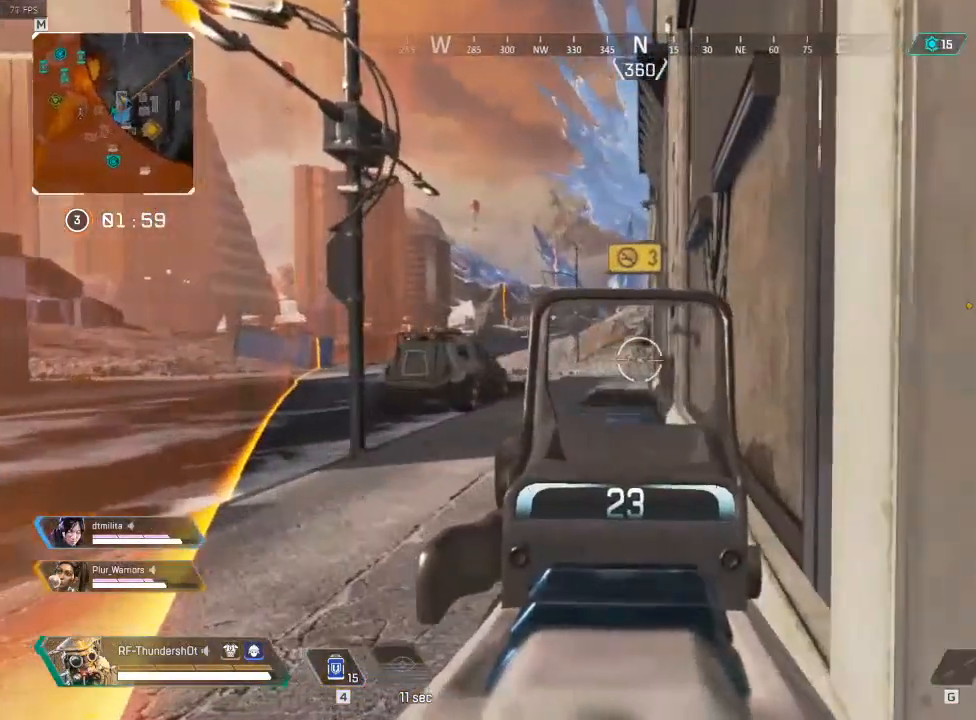
{"keys": ["a", "shift", "w"], "events": [[300, "a", "down"], [333, "w", "down"], [383, "shift", "down"]]}
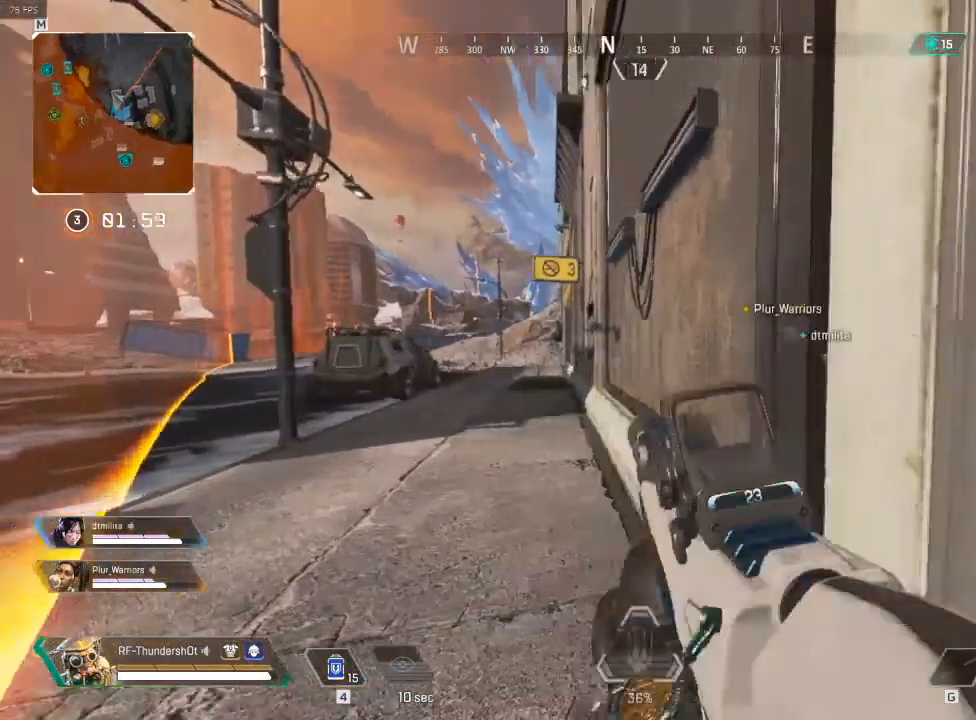
{"keys": ["a", "shift", "w"], "events": []}